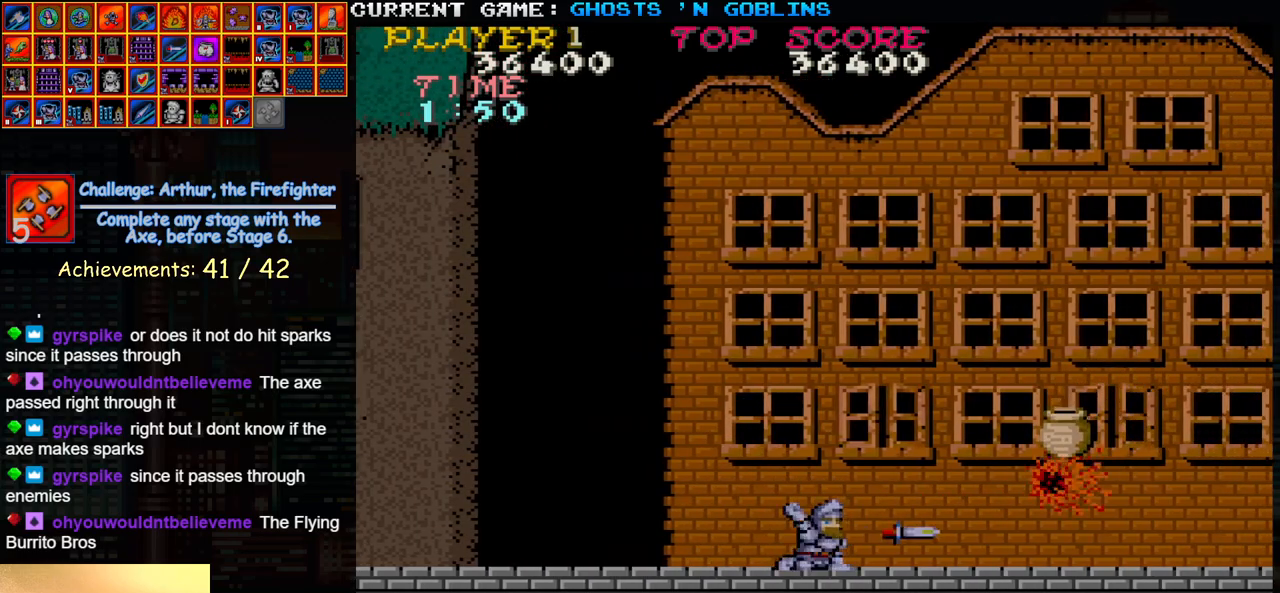
Gameplay with a controller (arcade stick); each line is a JSON object with the inputs held at the frame after it. "events" lists button and stick changes between this image and that frame as [ms after this image, input, new state], when the widget could be followed in between. Not read: L3 R3.
{"buttons": [], "left_stick": "right", "events": [[67, "SQUARE", "up"], [67, "left_stick", "center"], [150, "left_stick", "up"], [300, "left_stick", "right"]]}
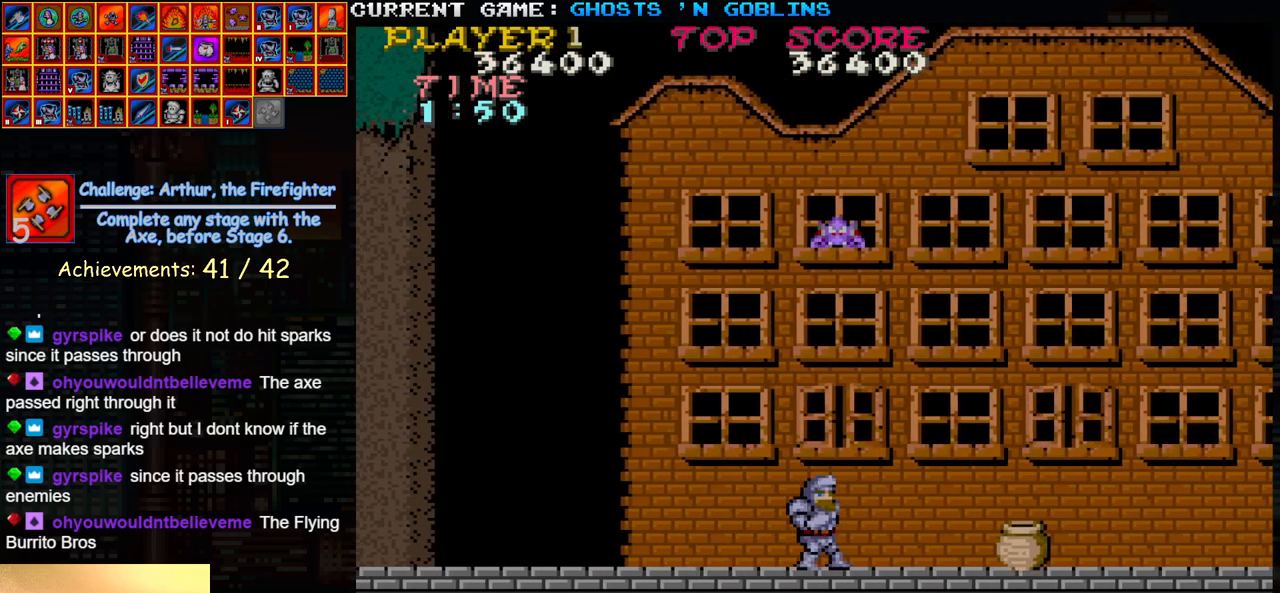
{"buttons": [], "left_stick": "right", "events": []}
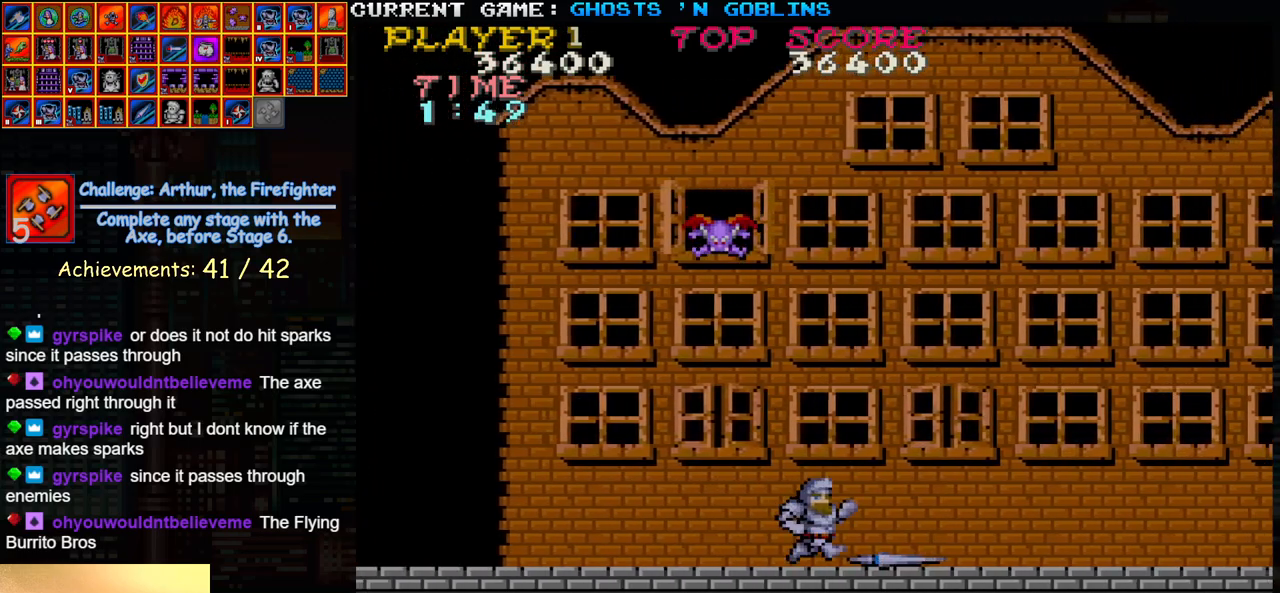
{"buttons": [], "left_stick": "center", "events": [[117, "TRIANGLE", "down"], [233, "TRIANGLE", "up"], [233, "left_stick", "left"], [283, "SQUARE", "down"], [400, "SQUARE", "up"], [450, "left_stick", "center"]]}
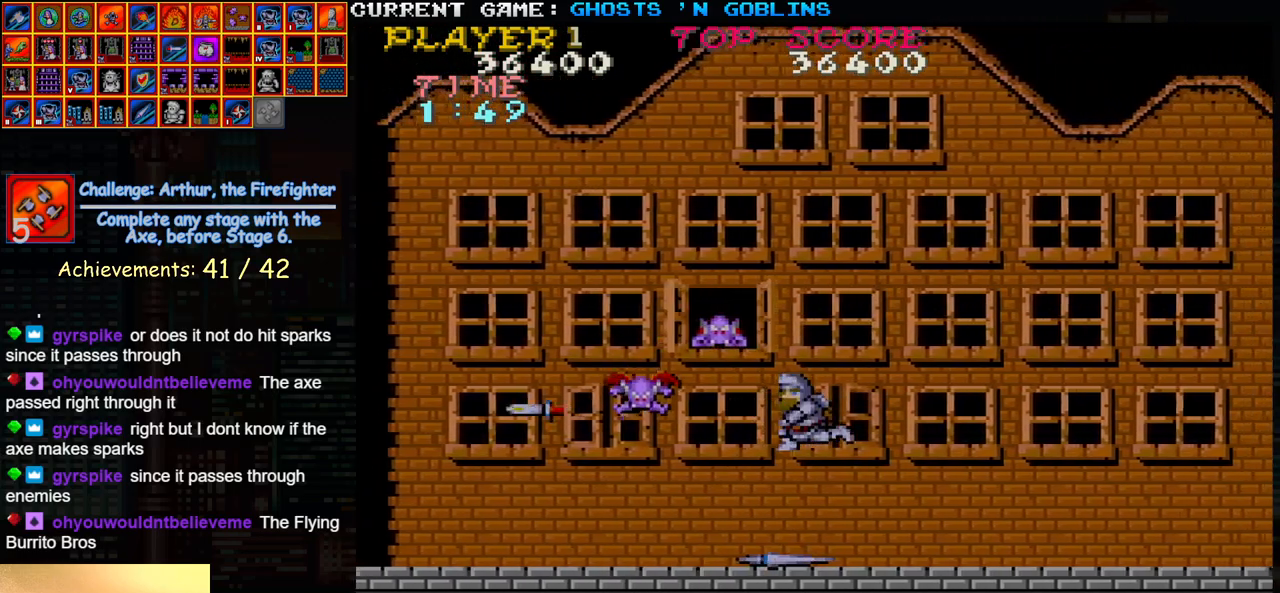
{"buttons": [], "left_stick": "right", "events": [[17, "SQUARE", "down"], [133, "SQUARE", "up"], [267, "left_stick", "right"]]}
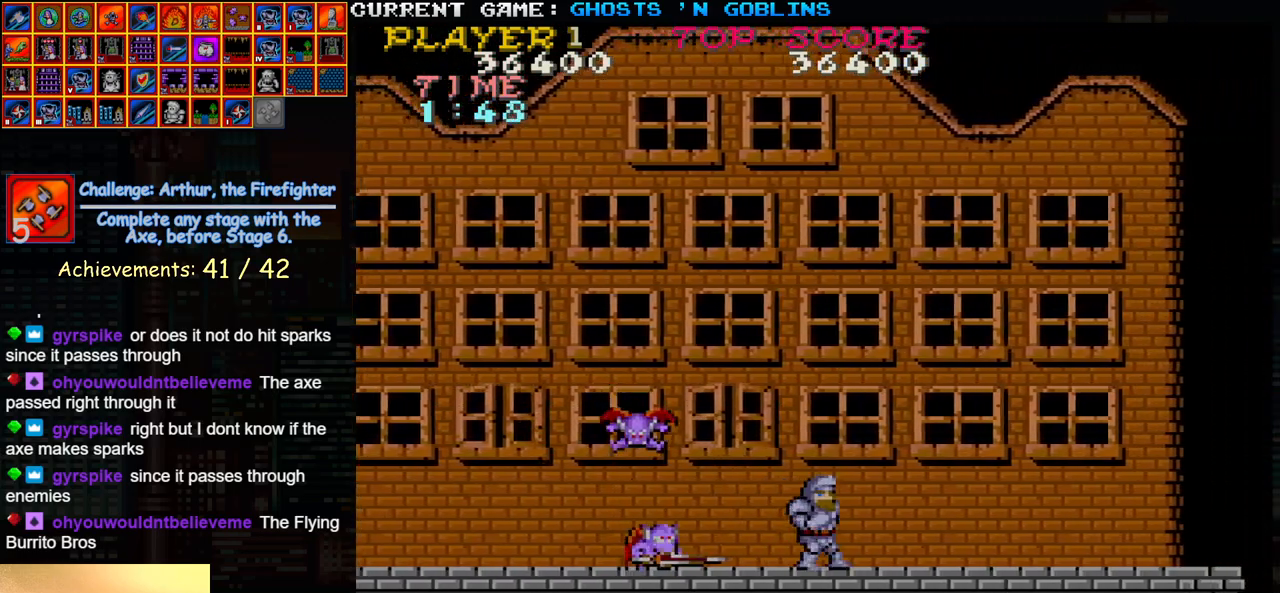
{"buttons": [], "left_stick": "left", "events": [[150, "left_stick", "left"], [183, "TRIANGLE", "down"], [433, "TRIANGLE", "up"]]}
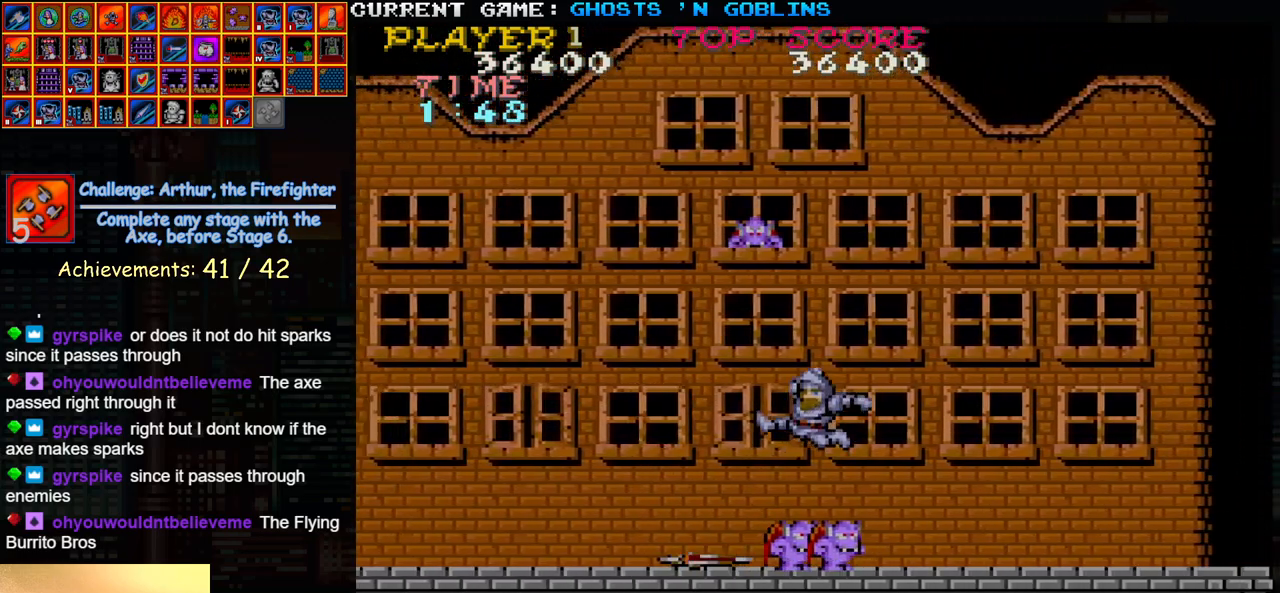
{"buttons": [], "left_stick": "down", "events": [[200, "left_stick", "center"], [250, "left_stick", "right"], [317, "SQUARE", "down"], [367, "left_stick", "center"], [400, "SQUARE", "up"], [450, "left_stick", "down"]]}
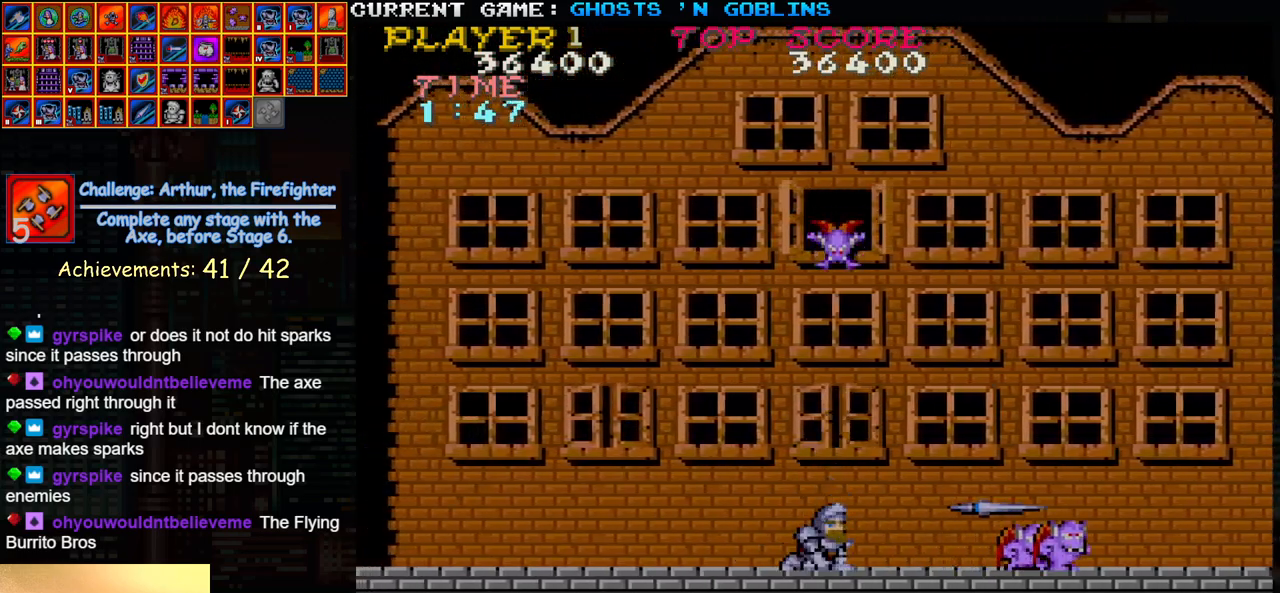
{"buttons": [], "left_stick": "right", "events": [[17, "SQUARE", "down"], [117, "SQUARE", "up"], [133, "left_stick", "center"], [200, "left_stick", "up"], [217, "SQUARE", "down"], [267, "SQUARE", "up"], [367, "left_stick", "left"], [483, "left_stick", "right"]]}
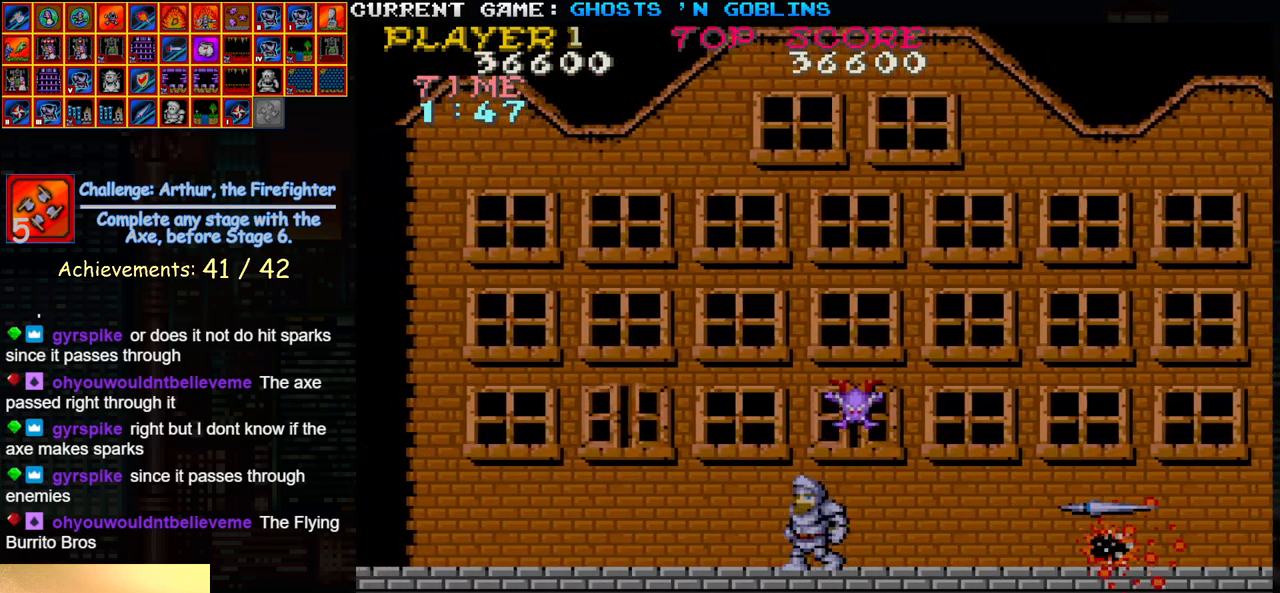
{"buttons": [], "left_stick": "right", "events": []}